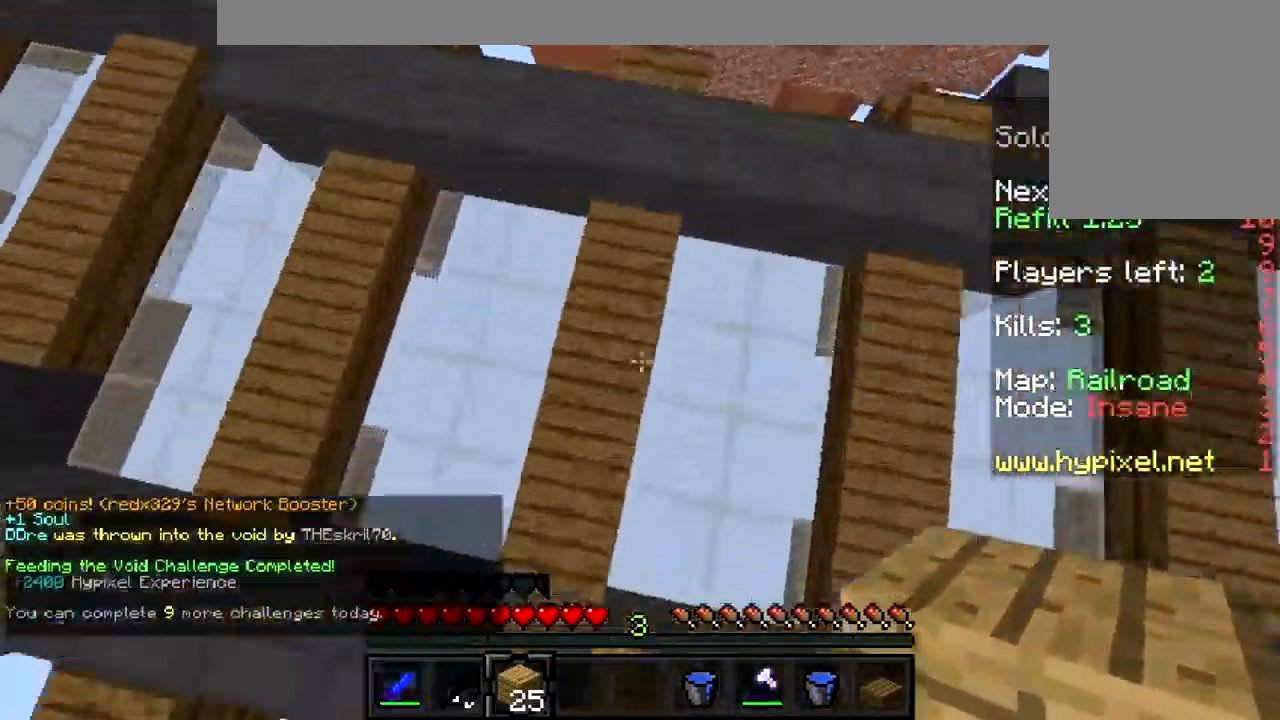
Gameplay with keyboard and mouse; each line is a JSON object with the keys and mouse buttons held at the frame after it. "events" lists presses ("down") and releases ("up") of "a", "d", "s", "w", "mouse_left" and "mouse_right" between this image and that frame as [ms after this image, input, new state], when the widget could be followed in between. "mouse_left", "mouse_right" = the "left", "right" buttons of the "mouse" list. No other keys are recorded. Fast repeated clicks can show as one long hold. Mouse movement is not recorded.
{"keys": [], "mouse": [], "events": [[33, "mouse_right", "down"], [100, "mouse_right", "up"], [167, "mouse_right", "down"], [167, "w", "up"], [267, "a", "up"], [300, "mouse_right", "up"]]}
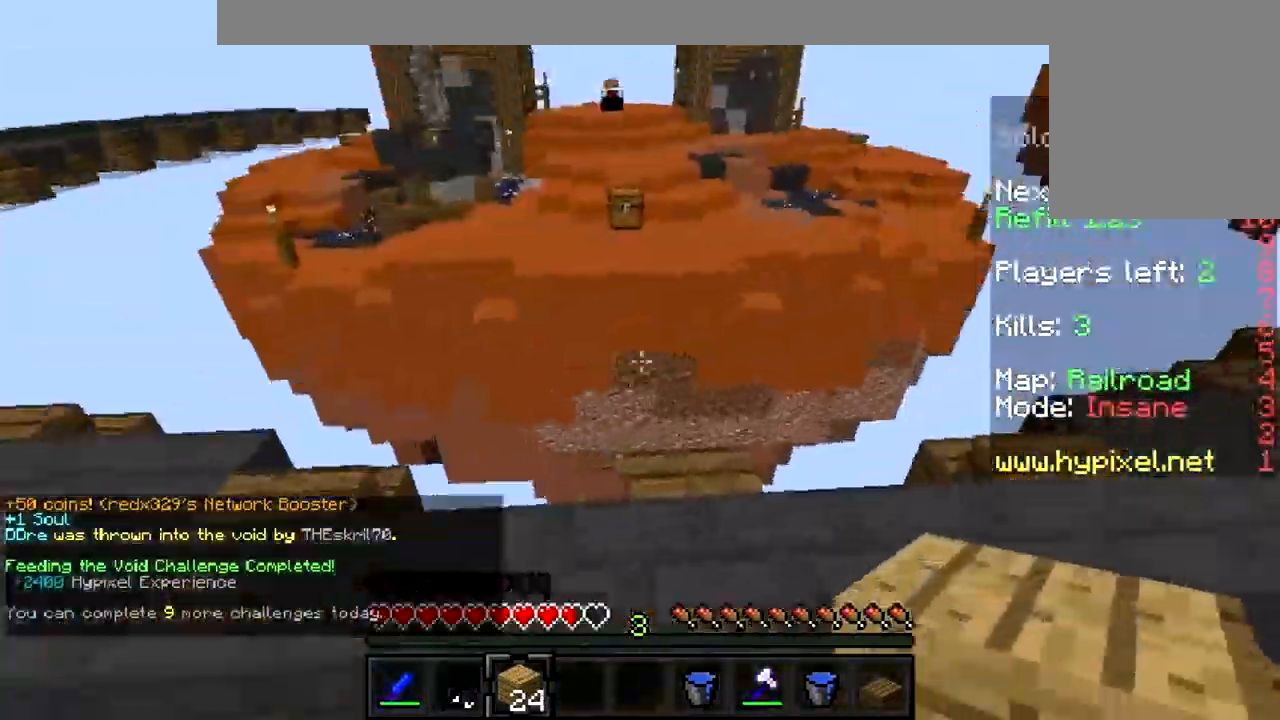
{"keys": [], "mouse": [], "events": []}
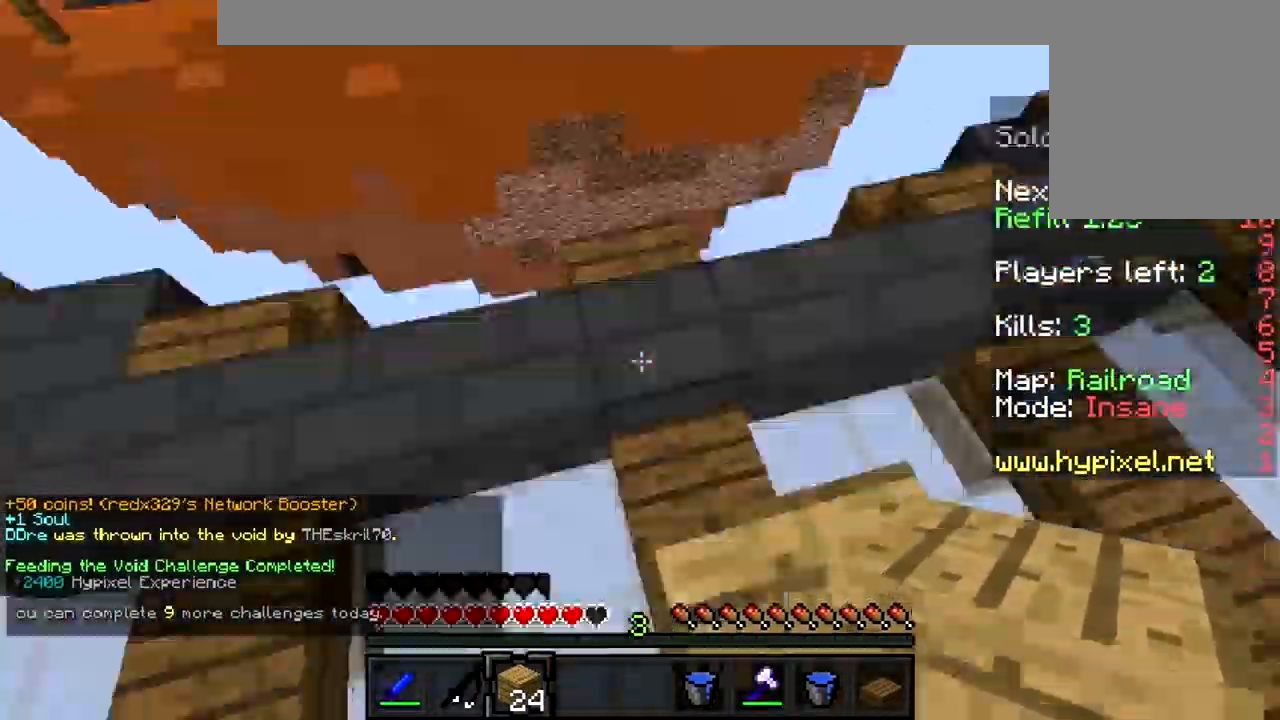
{"keys": [], "mouse": [], "events": [[133, "mouse_right", "down"], [233, "mouse_right", "up"]]}
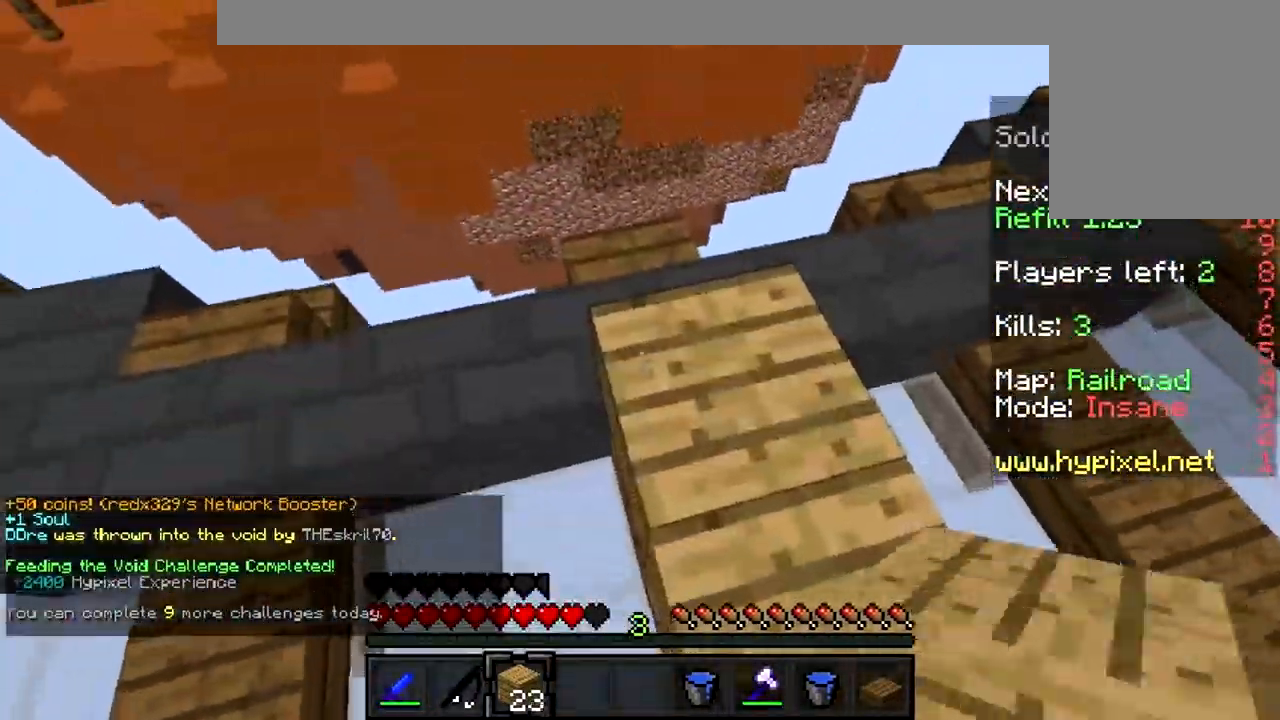
{"keys": [], "mouse": [], "events": [[200, "w", "down"], [300, "w", "up"]]}
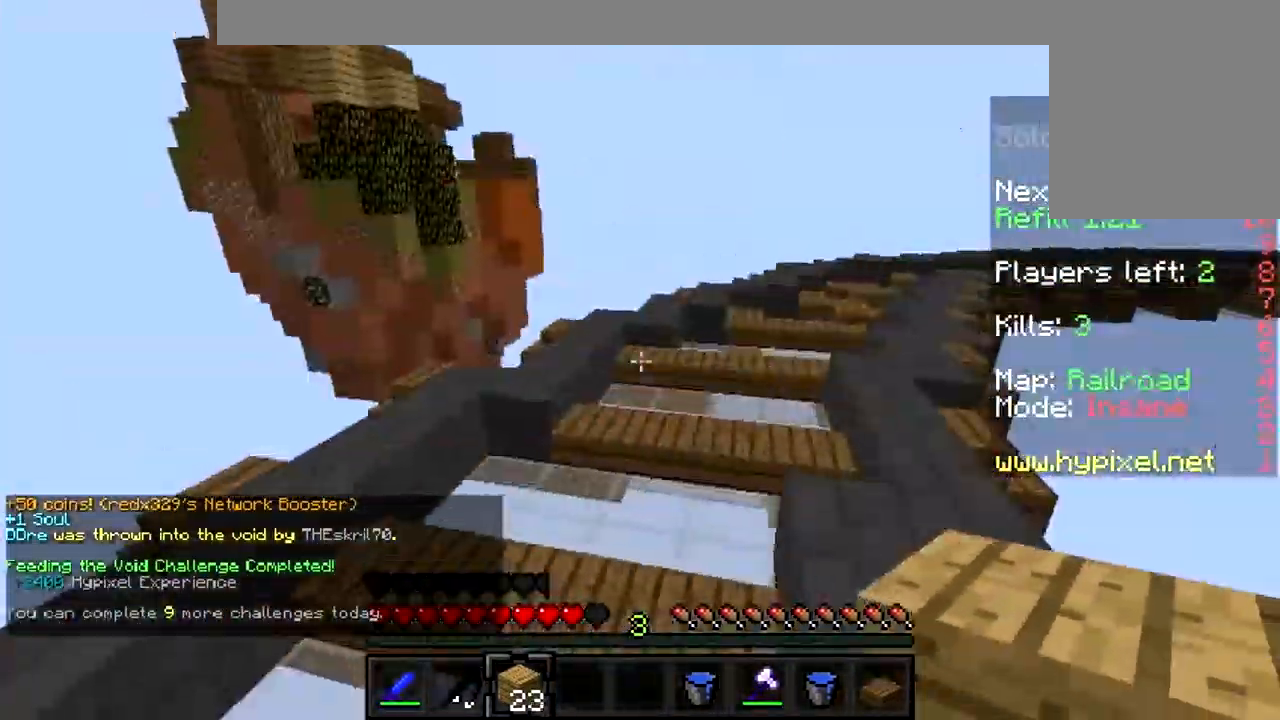
{"keys": [], "mouse": [], "events": []}
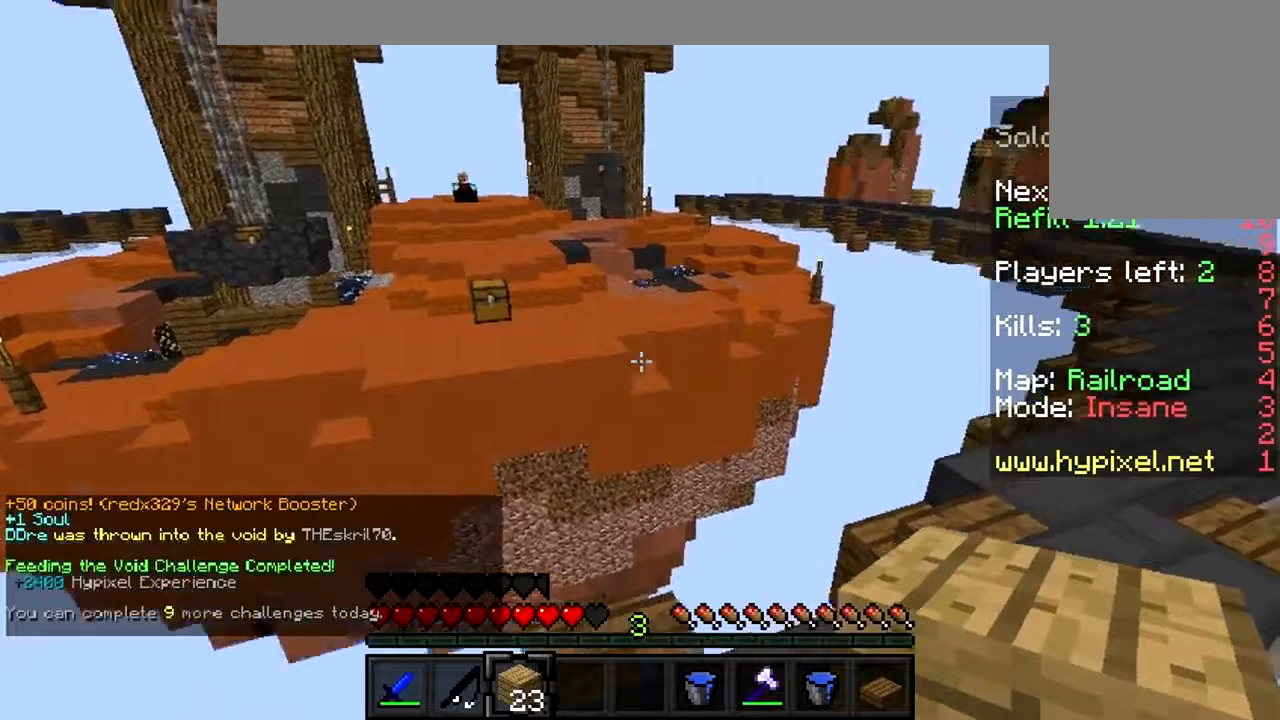
{"keys": [], "mouse": [], "events": []}
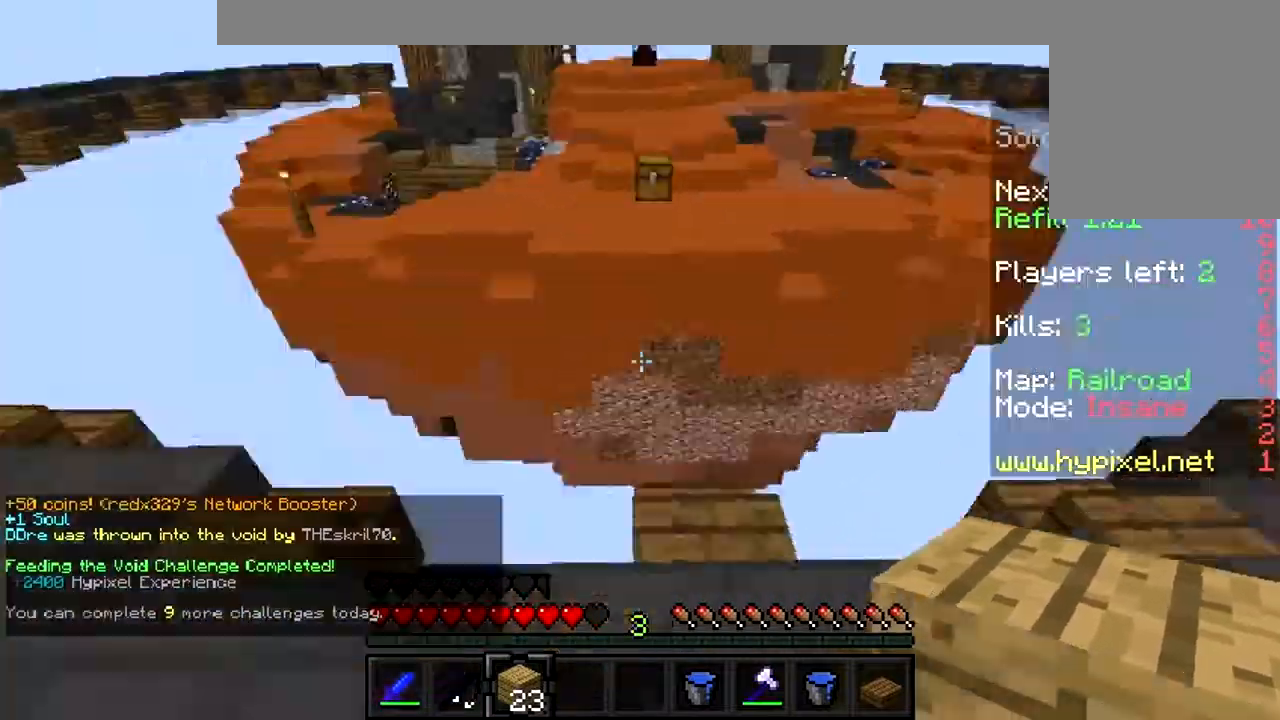
{"keys": [], "mouse": [], "events": [[67, "w", "down"], [167, "w", "up"]]}
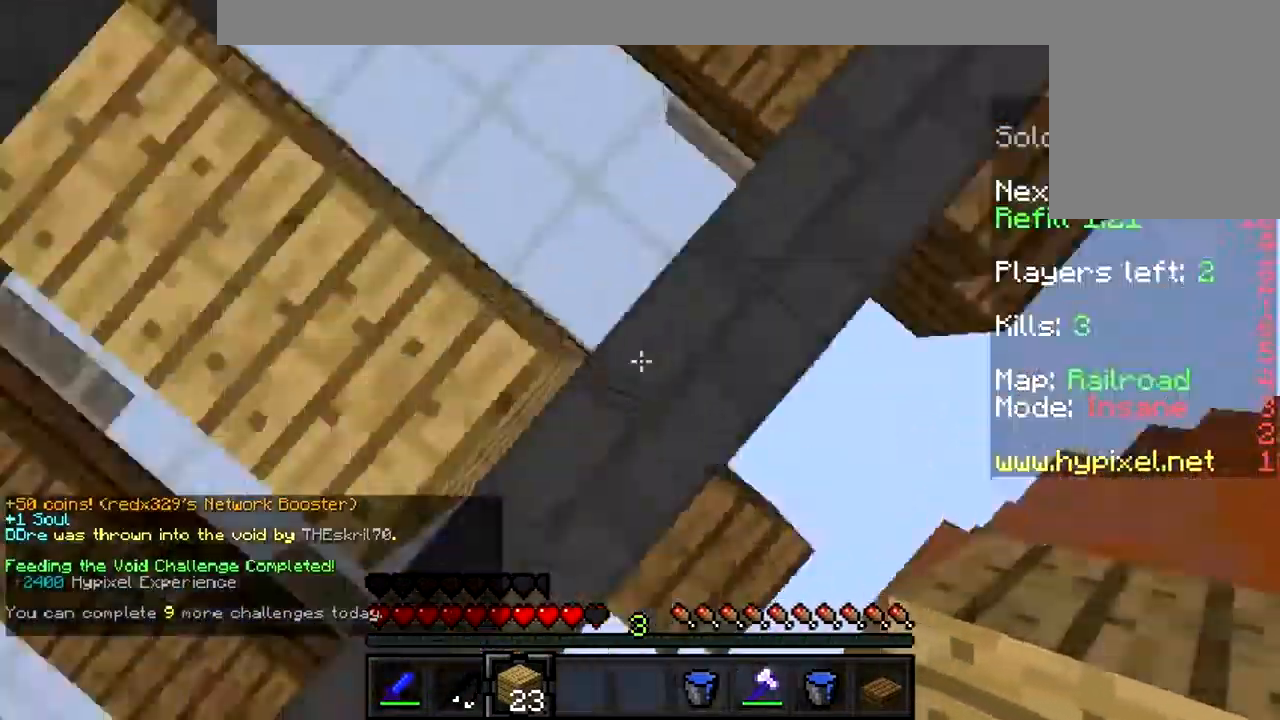
{"keys": ["s"], "mouse": [], "events": [[67, "mouse_right", "down"], [67, "s", "down"], [167, "mouse_right", "up"], [267, "mouse_right", "down"], [333, "mouse_right", "up"], [367, "mouse_right", "down"], [467, "mouse_right", "up"]]}
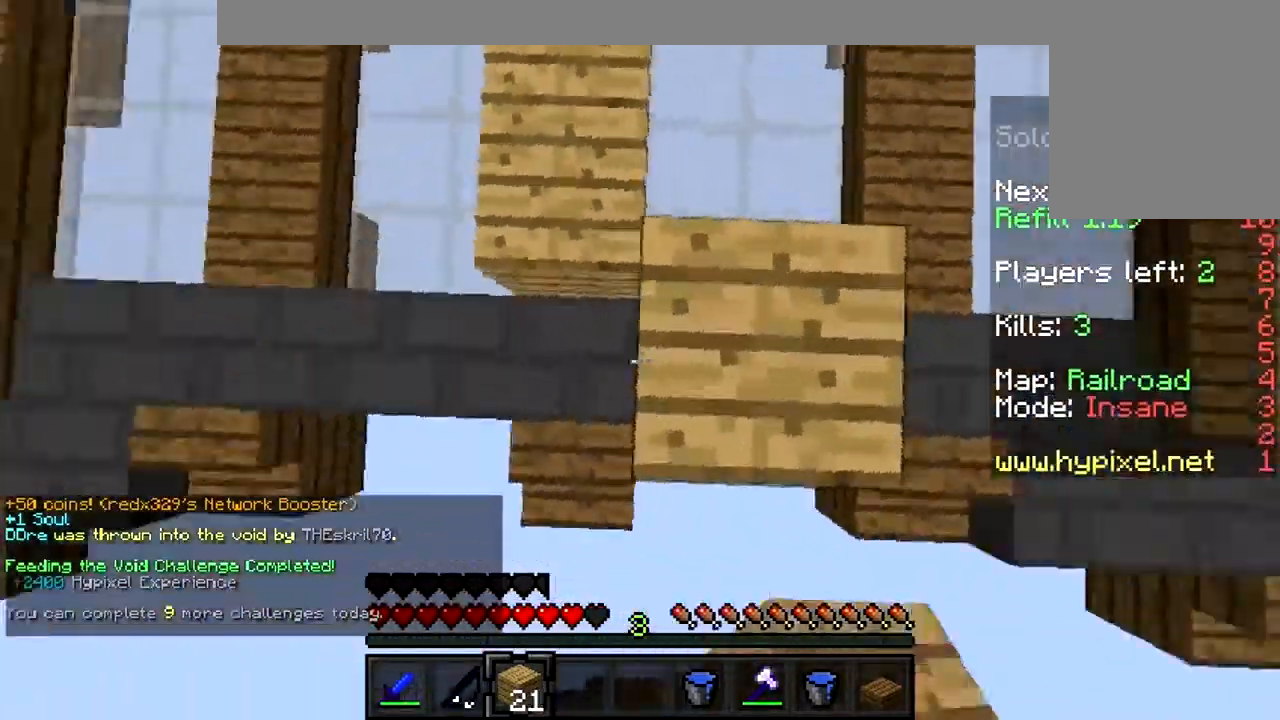
{"keys": ["s"], "mouse": ["right"], "events": [[67, "mouse_right", "down"], [100, "mouse_right", "up"], [233, "mouse_right", "down"], [267, "mouse_right", "up"], [367, "mouse_right", "down"], [467, "mouse_right", "up"], [500, "mouse_right", "down"]]}
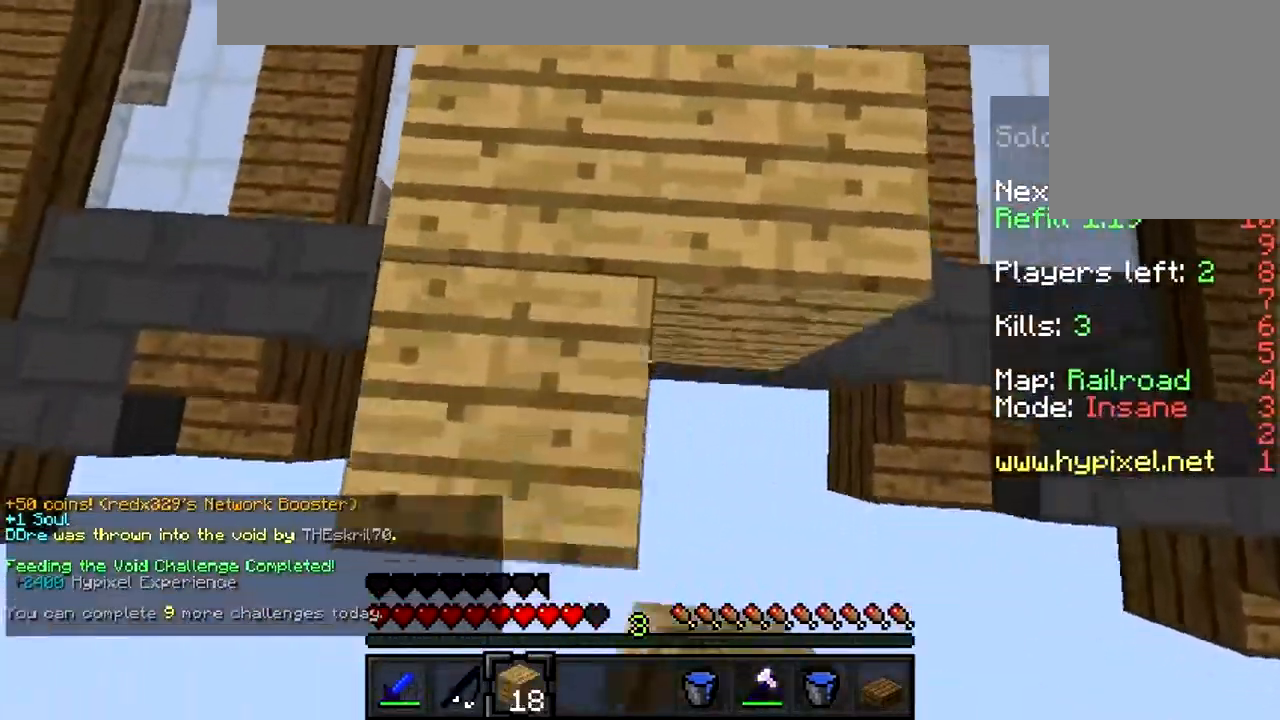
{"keys": ["s"], "mouse": ["right"], "events": [[133, "mouse_right", "up"], [167, "mouse_right", "down"], [267, "mouse_right", "up"], [367, "mouse_right", "down"], [400, "mouse_right", "up"], [467, "mouse_right", "down"]]}
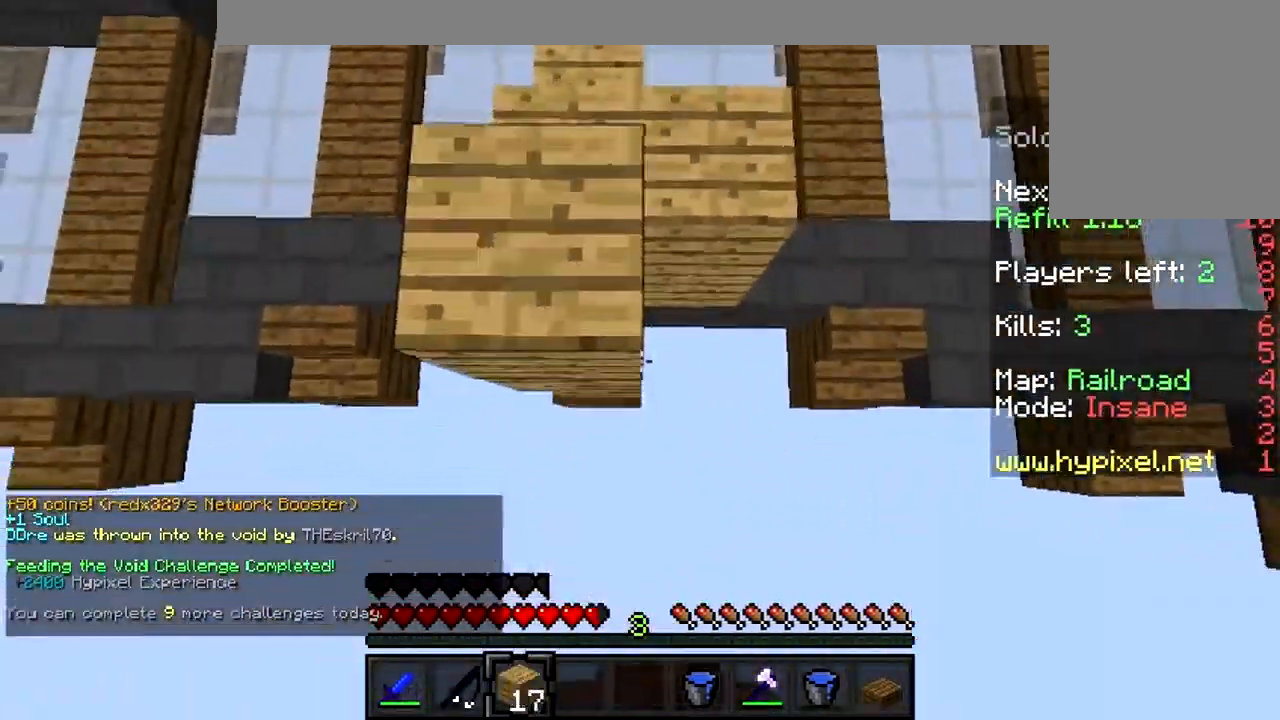
{"keys": ["w"], "mouse": [], "events": [[67, "mouse_right", "up"], [67, "s", "up"], [100, "mouse_right", "down"], [167, "w", "down"], [233, "mouse_right", "up"], [267, "mouse_right", "down"], [367, "mouse_right", "up"], [433, "mouse_right", "down"], [500, "mouse_right", "up"]]}
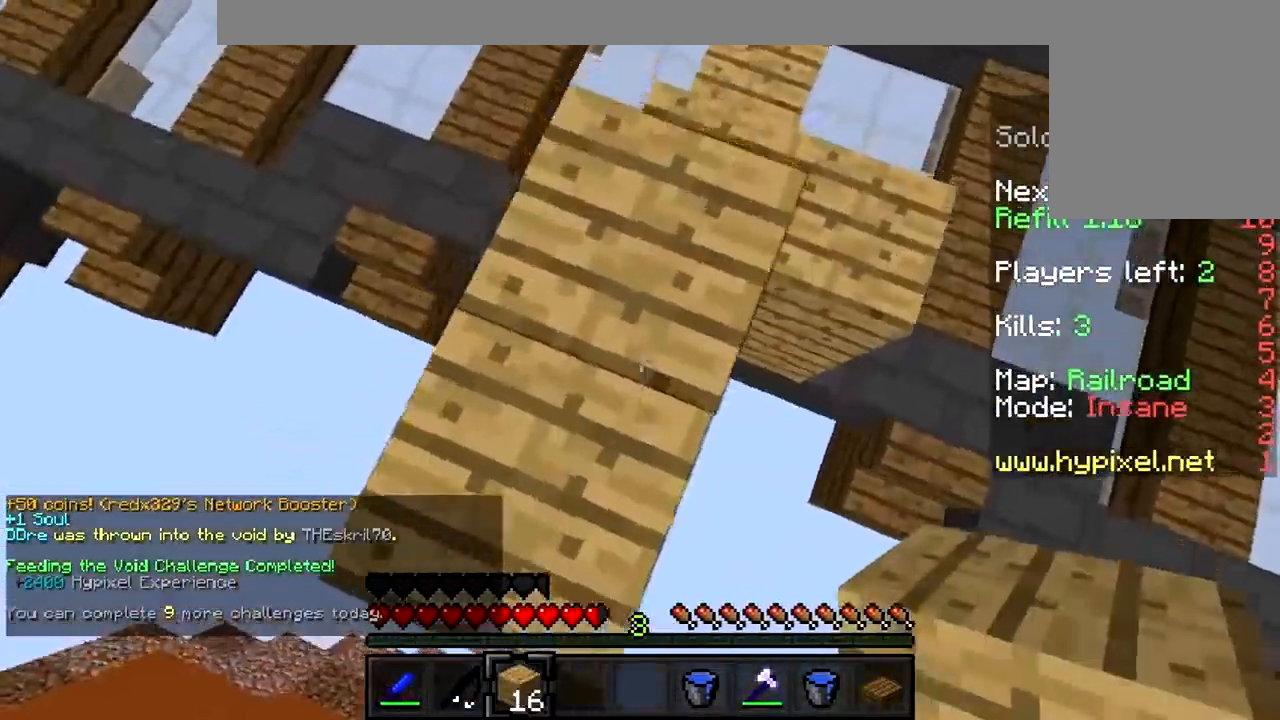
{"keys": ["s"], "mouse": [], "events": [[67, "mouse_right", "down"], [67, "w", "up"], [167, "mouse_right", "up"], [200, "s", "down"]]}
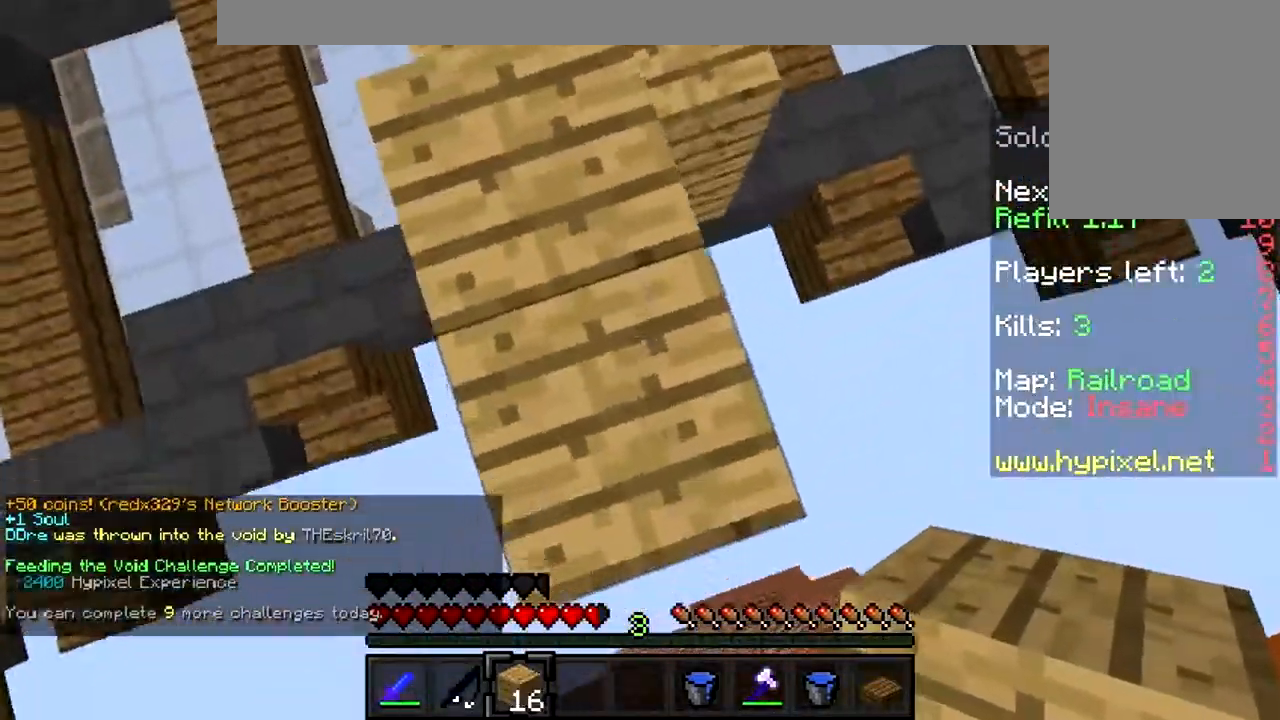
{"keys": ["s"], "mouse": ["right"], "events": [[467, "mouse_right", "down"]]}
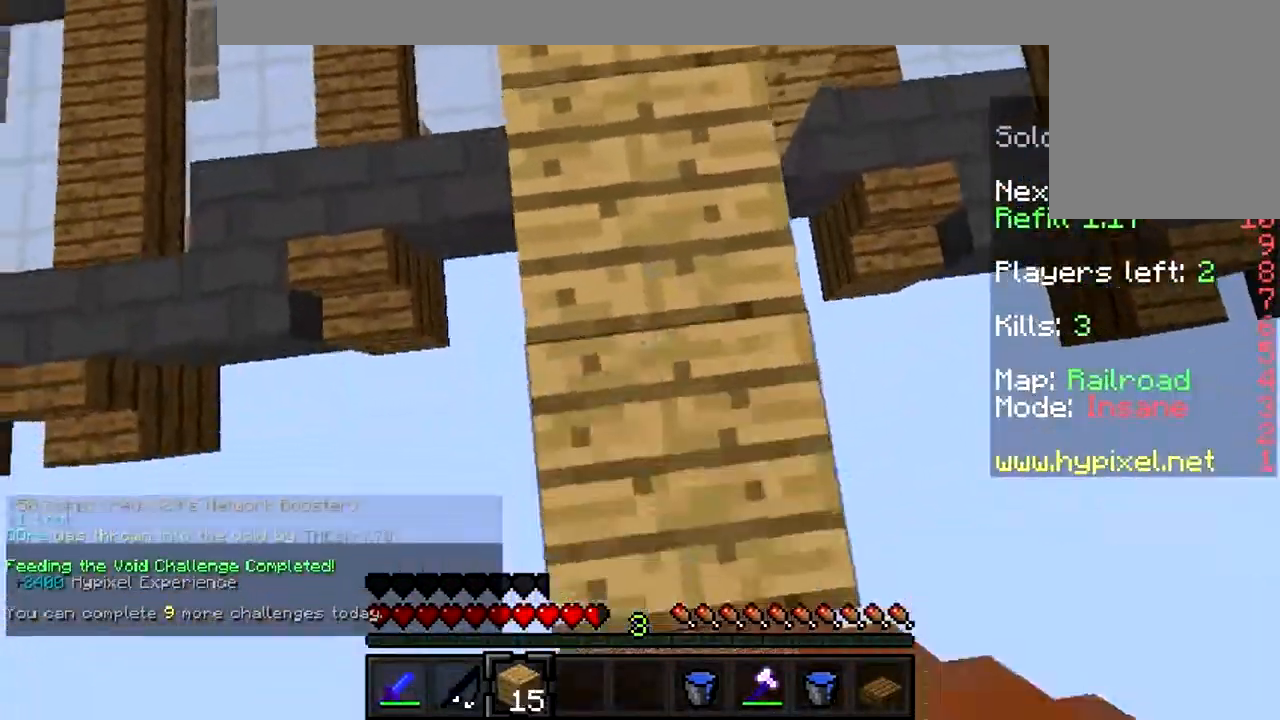
{"keys": ["s"], "mouse": ["right"], "events": [[67, "mouse_right", "up"], [133, "mouse_right", "down"], [200, "mouse_right", "up"], [333, "mouse_right", "down"], [367, "mouse_right", "up"], [400, "mouse_right", "down"]]}
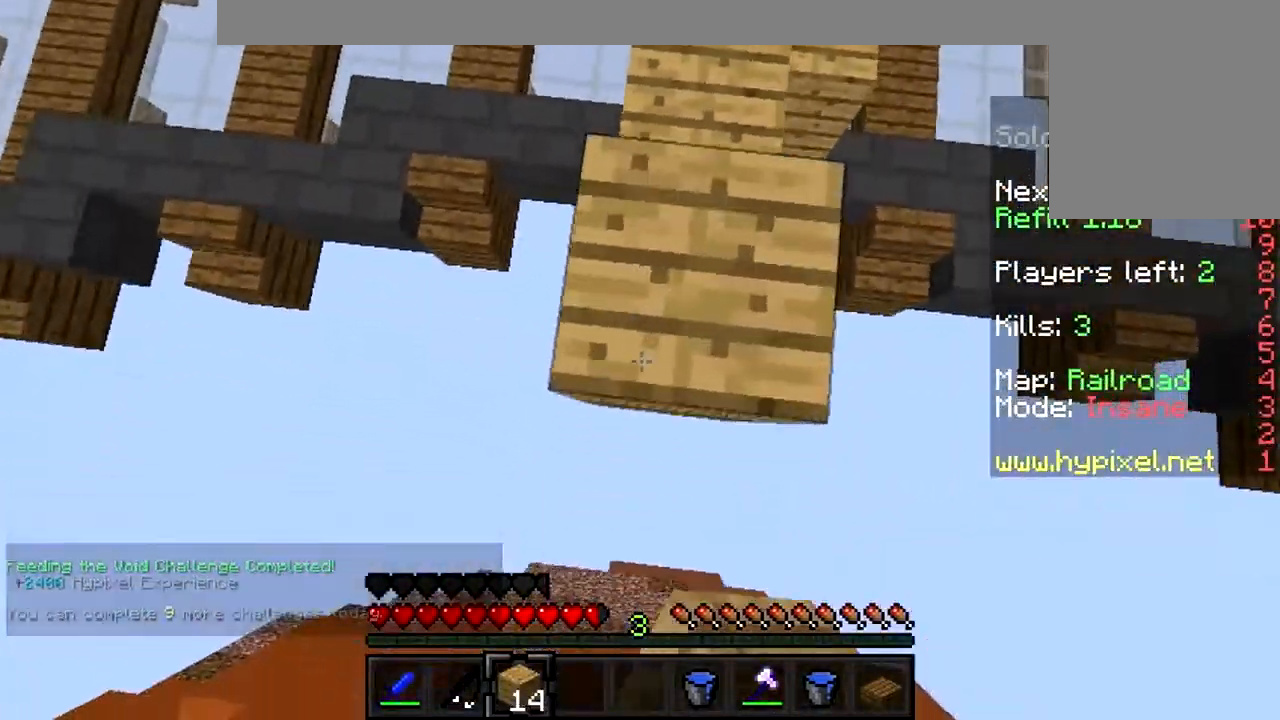
{"keys": [], "mouse": [], "events": [[67, "mouse_right", "up"], [100, "mouse_right", "down"], [167, "mouse_right", "up"], [267, "mouse_right", "down"], [300, "mouse_right", "up"], [433, "mouse_right", "down"], [467, "mouse_right", "up"], [467, "s", "up"]]}
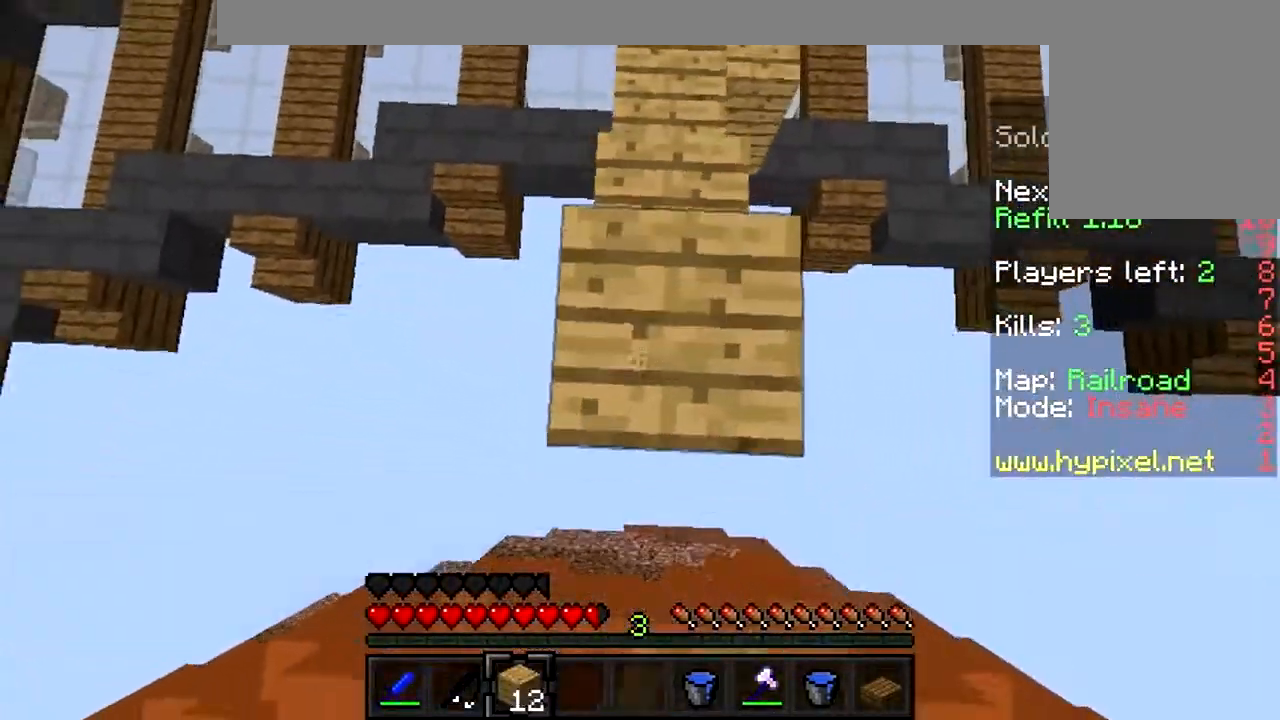
{"keys": ["s"], "mouse": [], "events": [[67, "mouse_right", "down"], [167, "mouse_right", "up"], [201, "mouse_right", "down"], [334, "mouse_right", "up"], [367, "mouse_right", "down"], [367, "s", "down"], [467, "mouse_right", "up"]]}
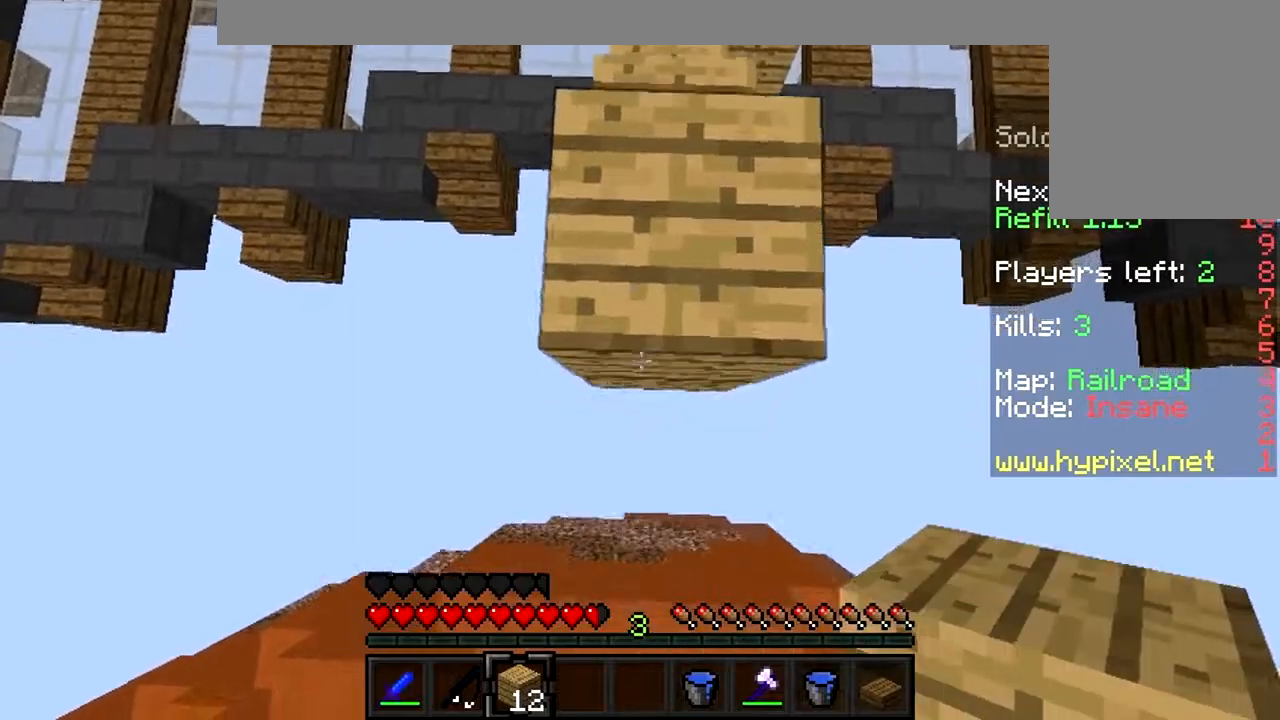
{"keys": ["s"], "mouse": [], "events": [[67, "mouse_right", "down"], [134, "mouse_right", "up"], [267, "mouse_right", "down"], [334, "mouse_right", "up"], [400, "mouse_right", "down"], [500, "mouse_right", "up"]]}
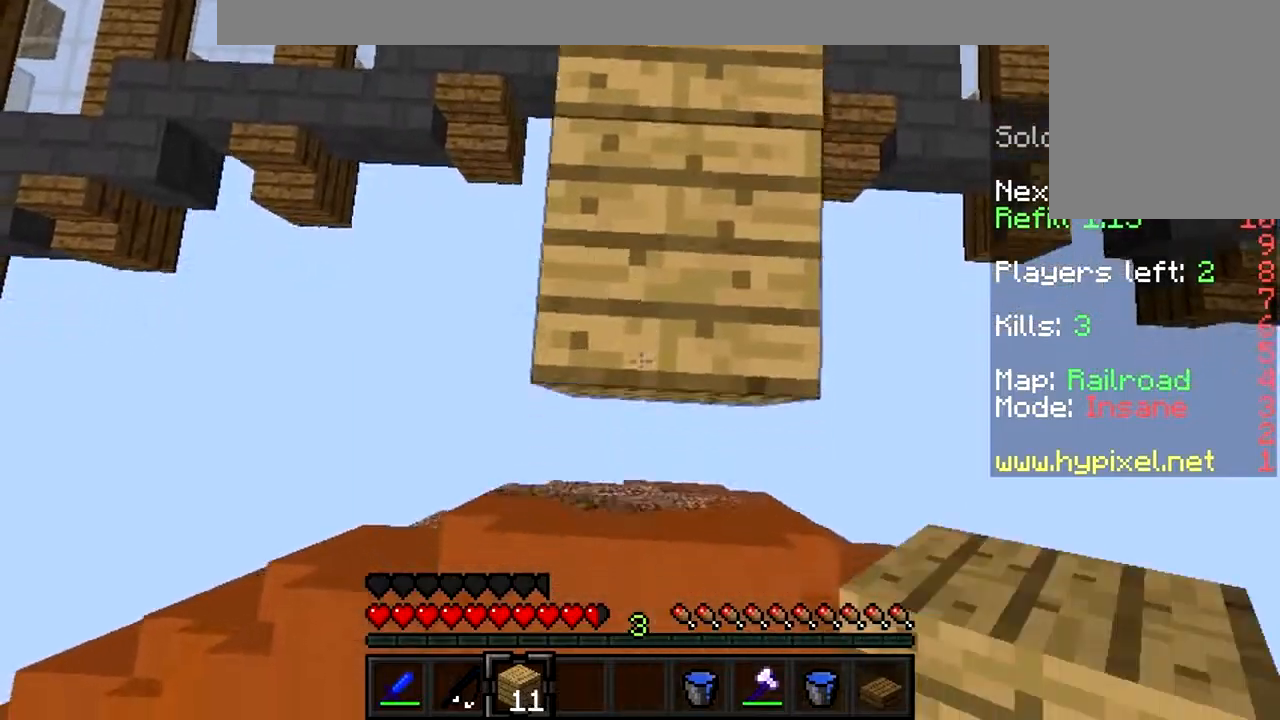
{"keys": ["s"], "mouse": [], "events": [[34, "mouse_right", "down"], [134, "mouse_right", "up"], [200, "mouse_right", "down"], [300, "mouse_right", "up"], [367, "mouse_right", "down"], [434, "mouse_right", "up"]]}
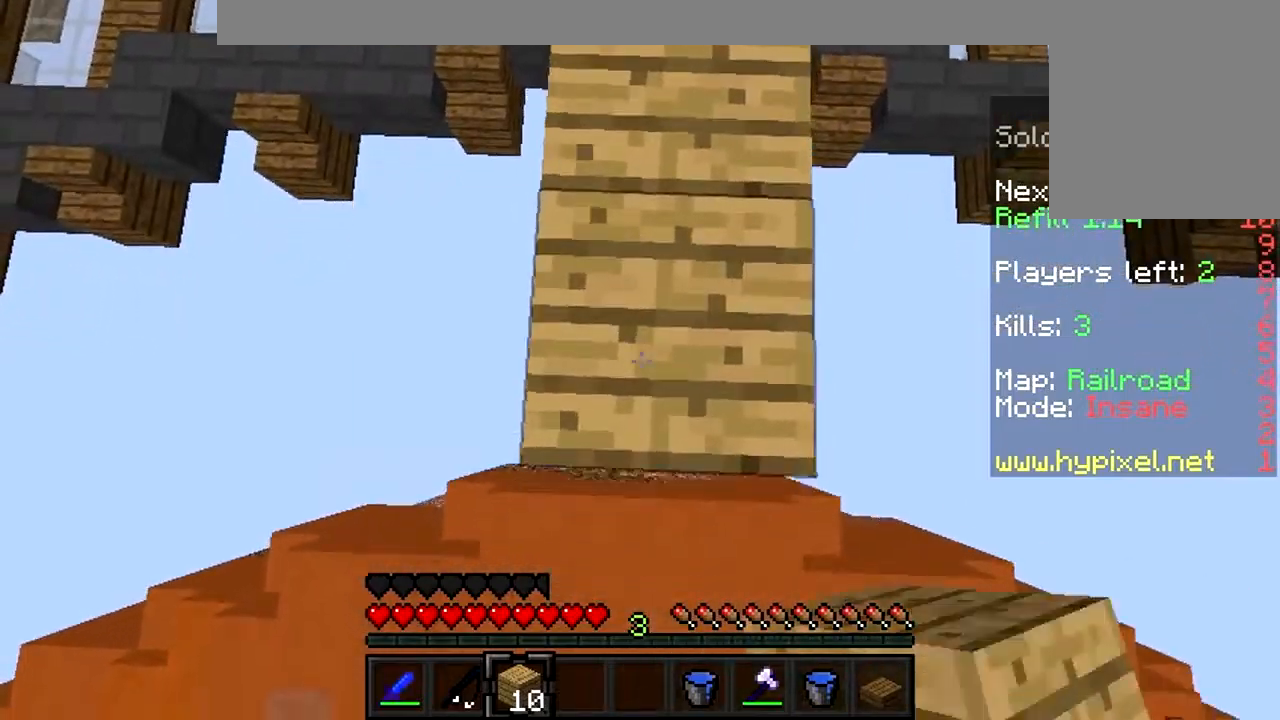
{"keys": ["s"], "mouse": ["right"], "events": [[67, "mouse_right", "down"], [134, "mouse_right", "up"], [200, "mouse_right", "down"], [300, "mouse_right", "up"], [500, "mouse_right", "down"]]}
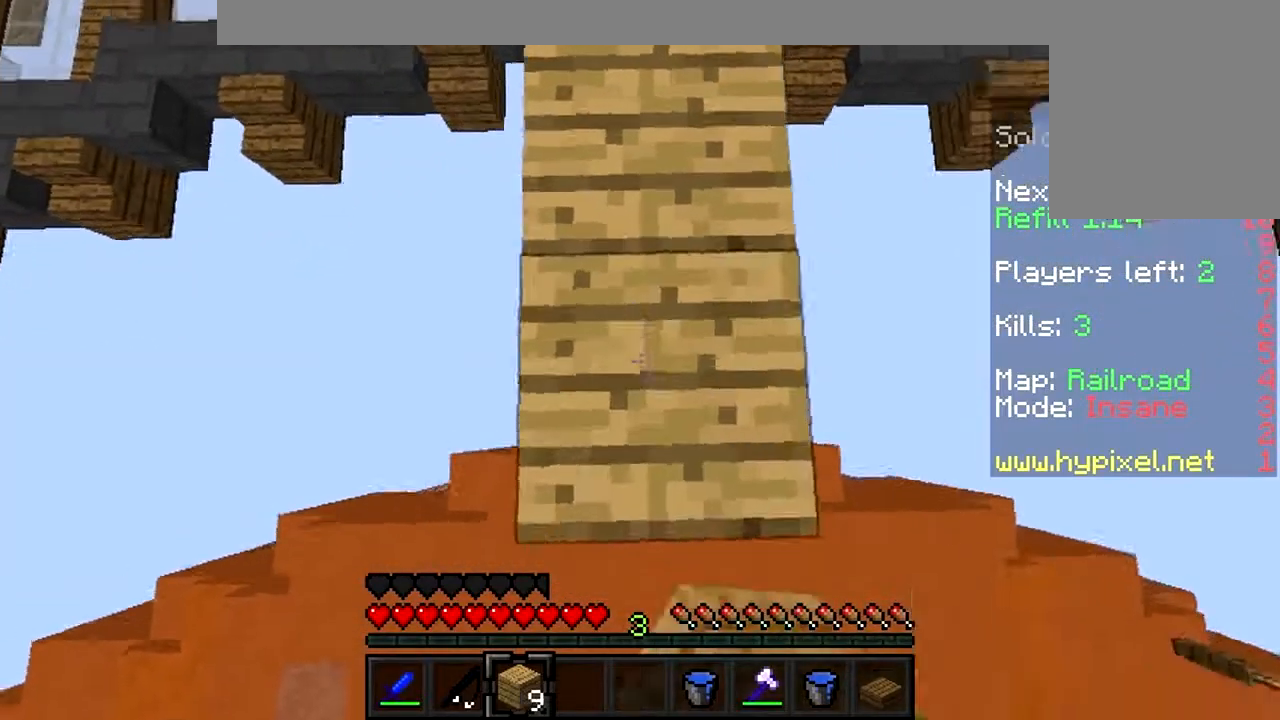
{"keys": ["w"], "mouse": [], "events": [[134, "mouse_right", "up"], [200, "s", "up"], [434, "w", "down"]]}
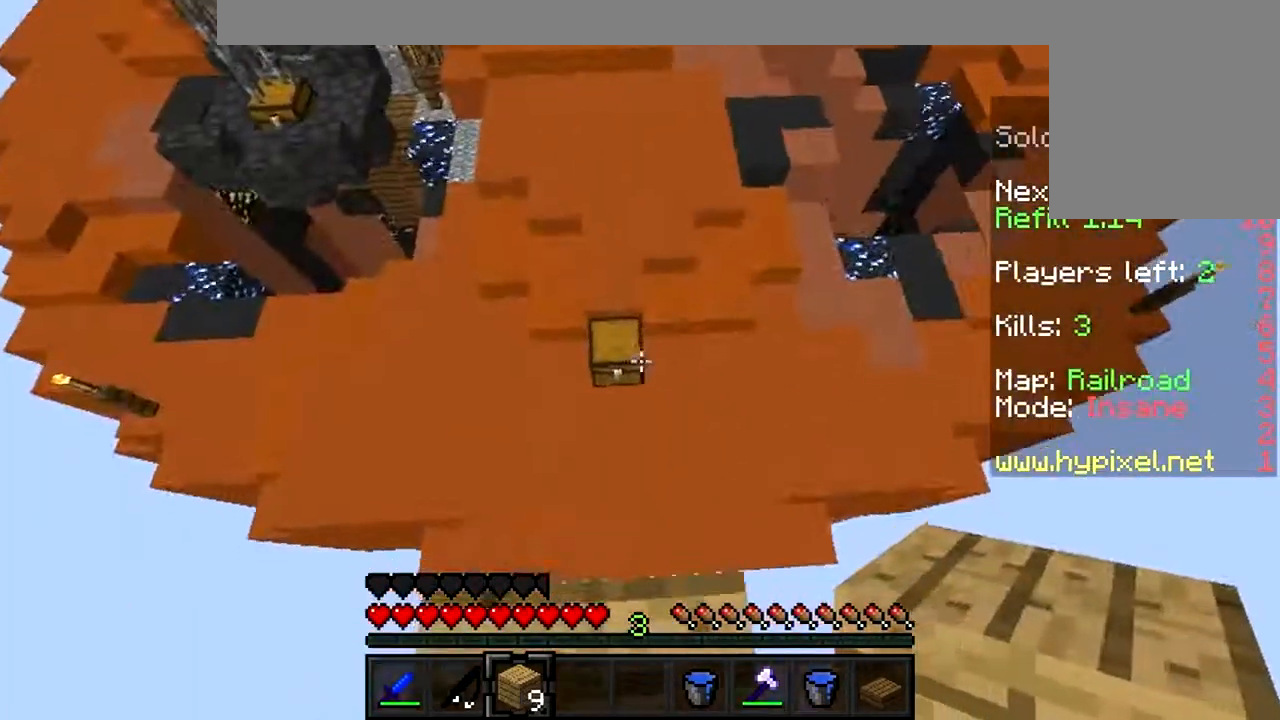
{"keys": ["w"], "mouse": ["right"], "events": [[100, "mouse_left", "down"], [234, "mouse_left", "up"], [300, "mouse_left", "down"], [334, "mouse_left", "up"], [500, "mouse_right", "down"]]}